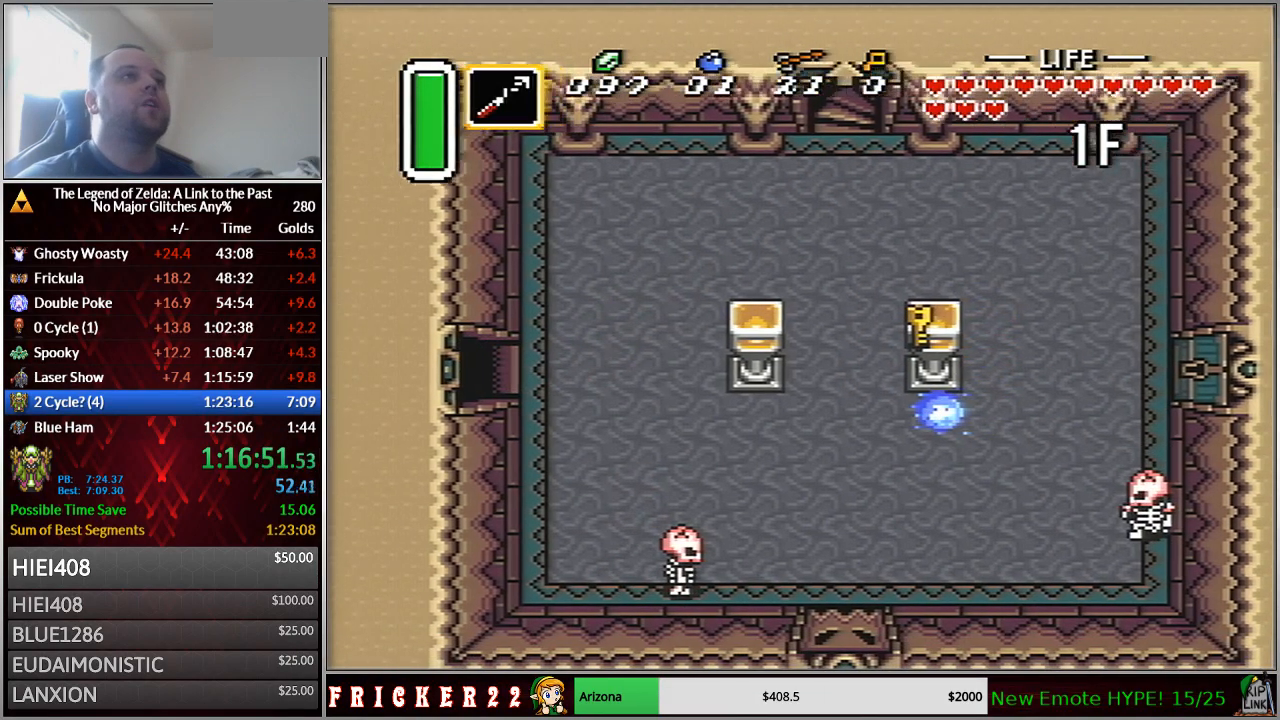
Gameplay with a controller (Nintendo layout); each line is a JSON object with the inputs held at the frame after it. "events" lists button and stick changes between this image and that frame as [ms after this image, input, new state], when the widget could be followed in between. Not read: L3 R3 START.
{"buttons": ["DPAD_LEFT"], "events": [[483, "DPAD_LEFT", "down"]]}
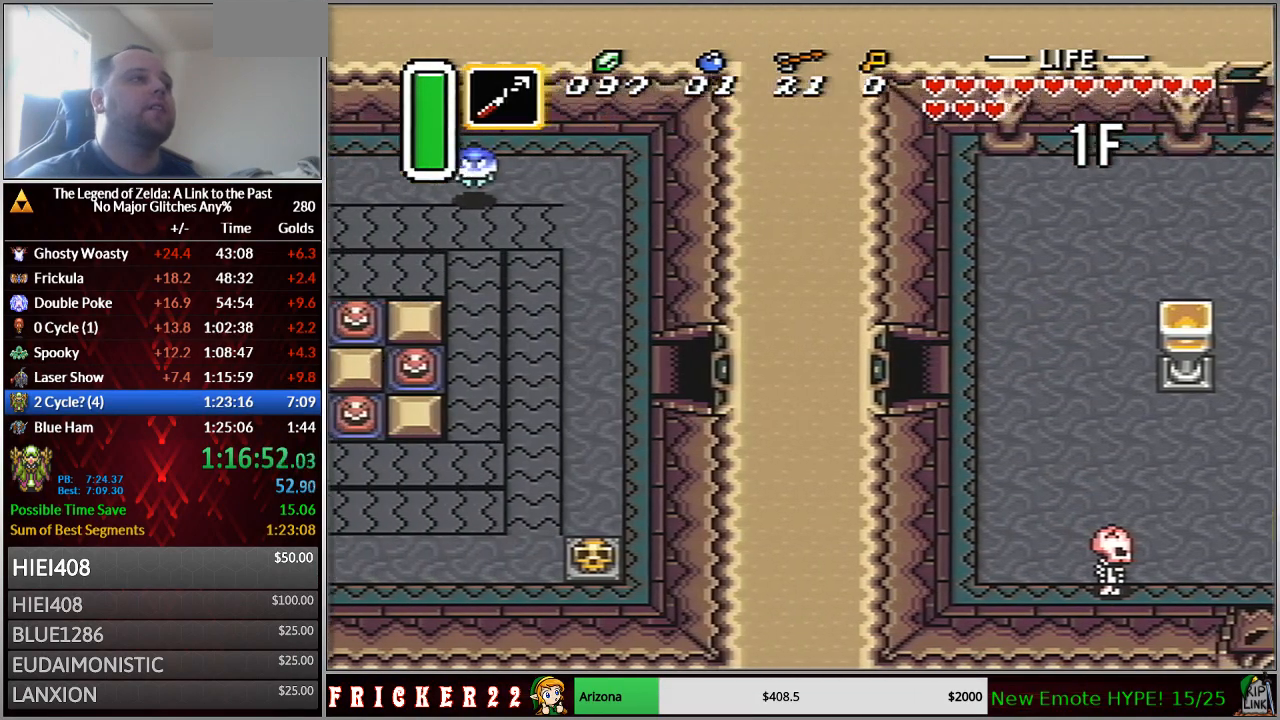
{"buttons": ["DPAD_LEFT"], "events": []}
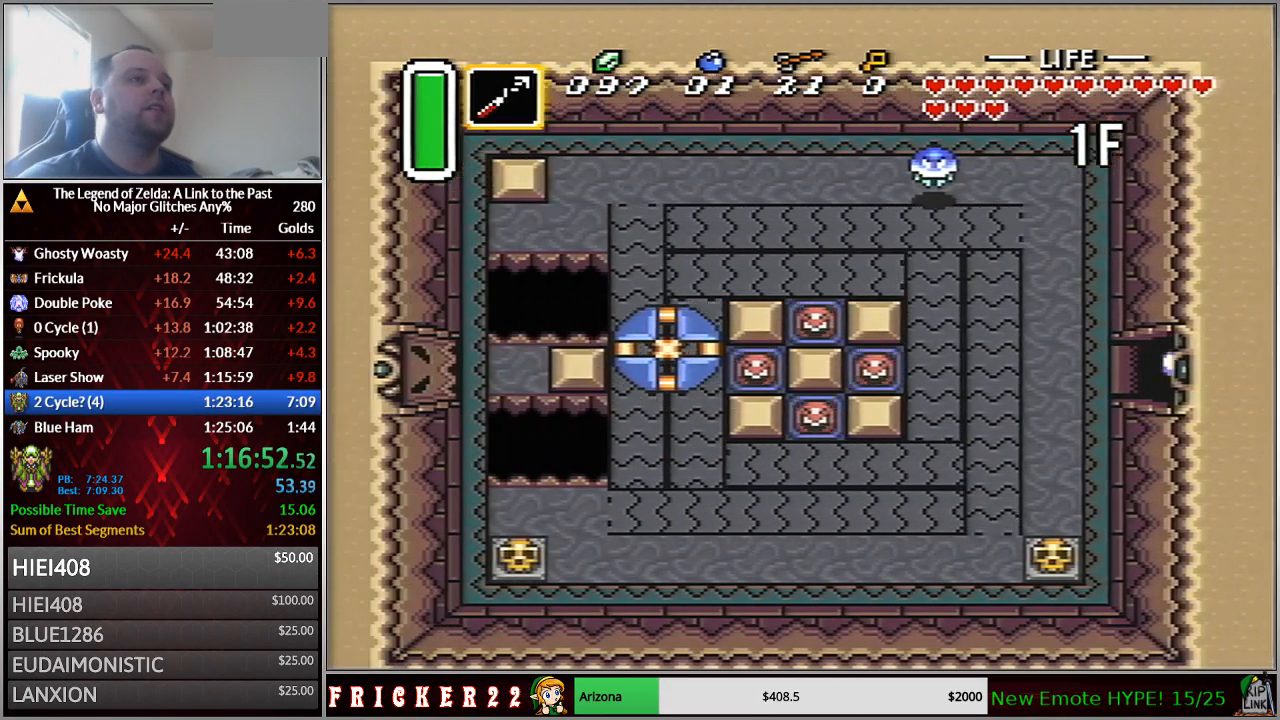
{"buttons": ["Y", "DPAD_DOWN"], "events": [[433, "DPAD_DOWN", "down"], [433, "DPAD_LEFT", "up"], [483, "Y", "down"]]}
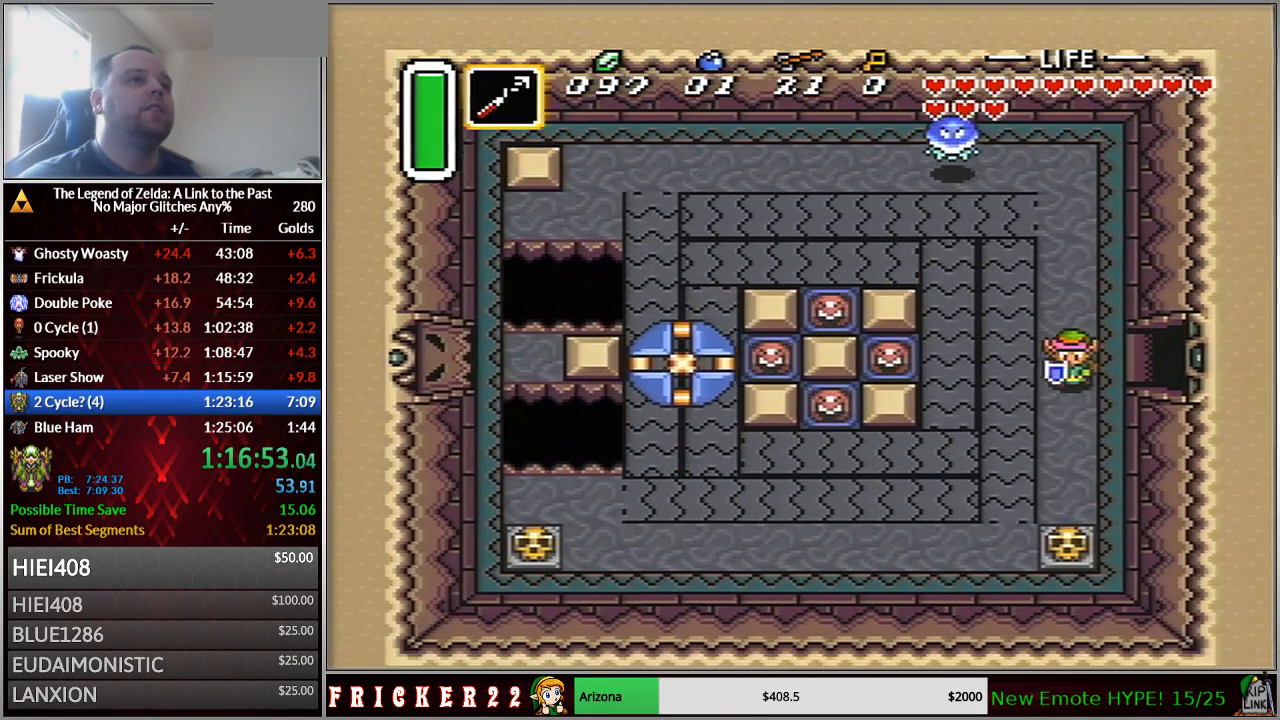
{"buttons": ["DPAD_UP"], "events": [[17, "DPAD_DOWN", "up"], [50, "Y", "up"], [117, "DPAD_DOWN", "down"], [400, "A", "down"], [400, "DPAD_DOWN", "up"], [483, "A", "up"], [483, "DPAD_UP", "down"]]}